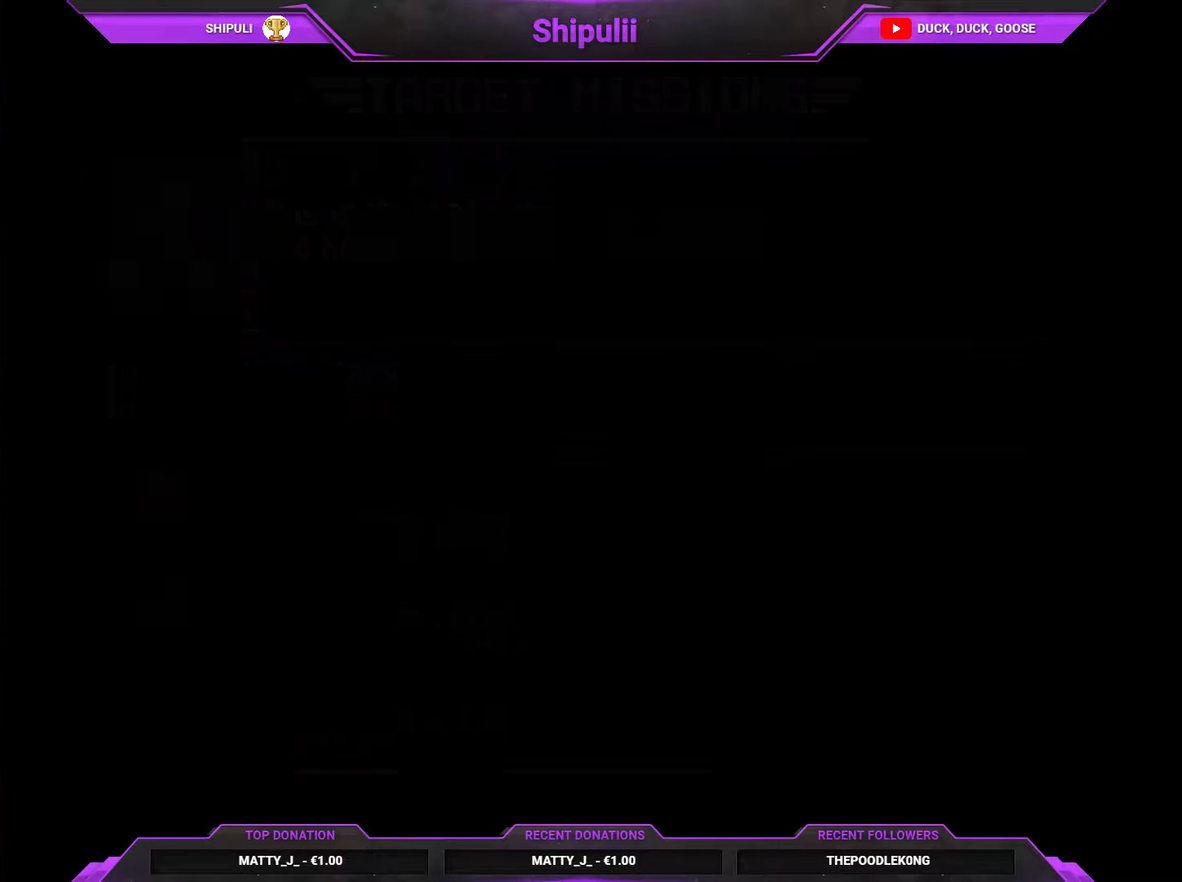
Gameplay with a controller (PlayStation layout); each line is a JSON object with the inputs held at the frame after it. "events" lists button and stick changes between this image and that frame as [ms after this image, input, new state], when the widget could be followed in between. Not read: L3 left_stick.
{"buttons": [], "right_stick": "center", "events": []}
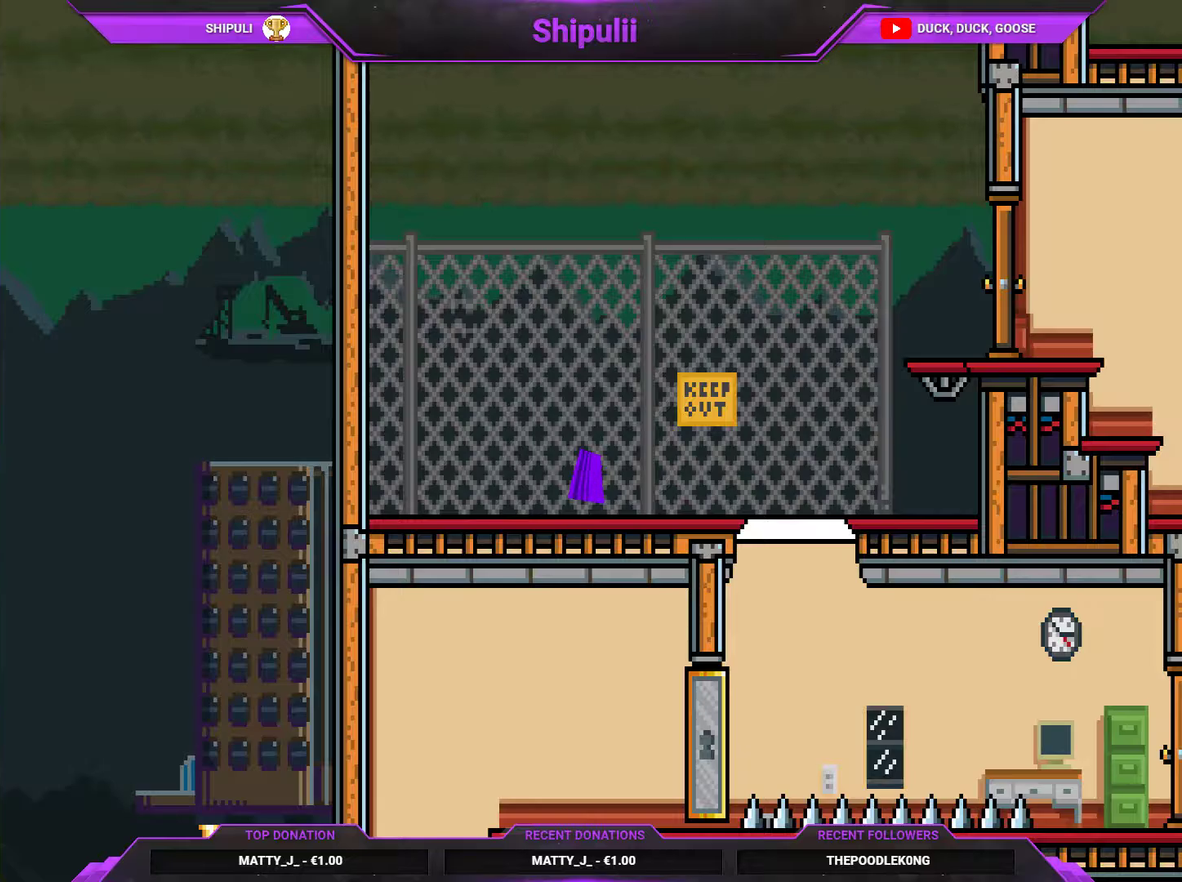
{"buttons": ["DPAD_RIGHT"], "right_stick": "center", "events": [[233, "DPAD_RIGHT", "down"]]}
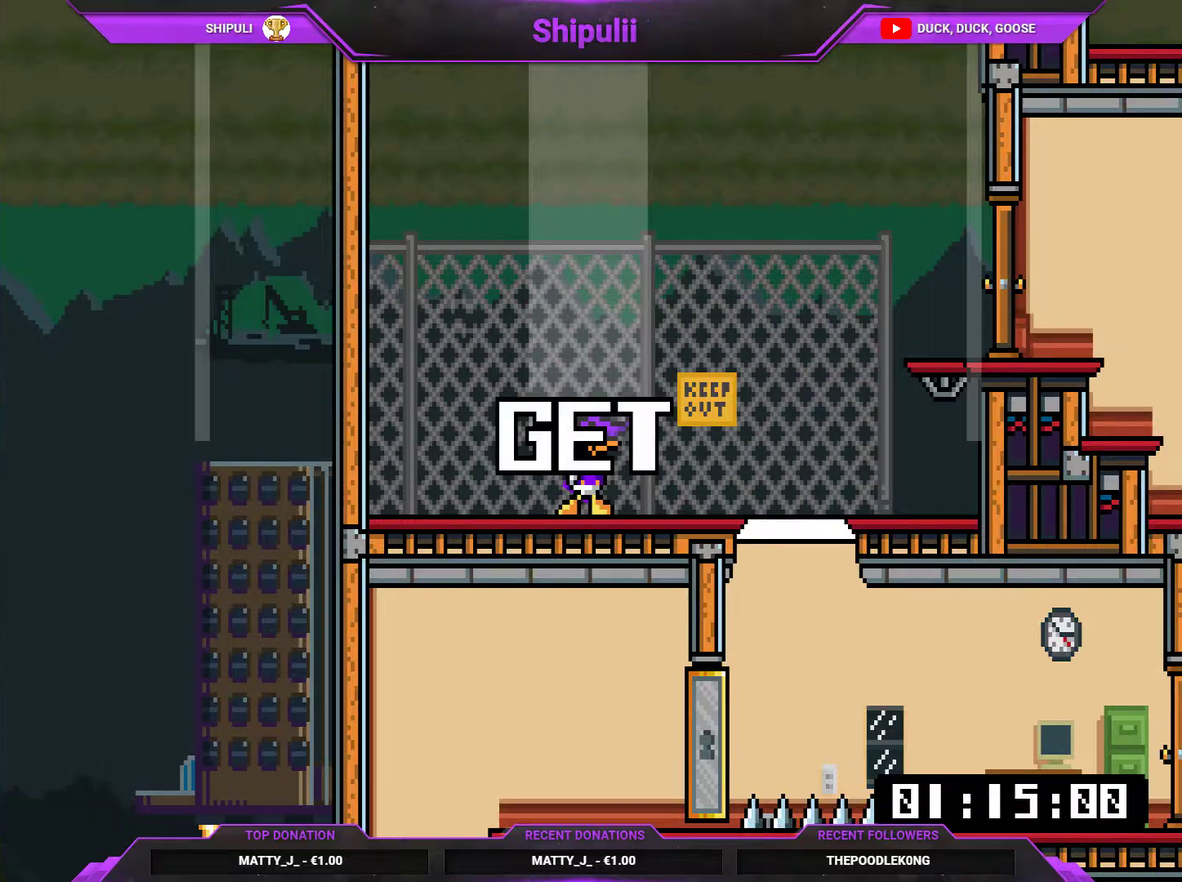
{"buttons": ["DPAD_RIGHT"], "right_stick": "center", "events": []}
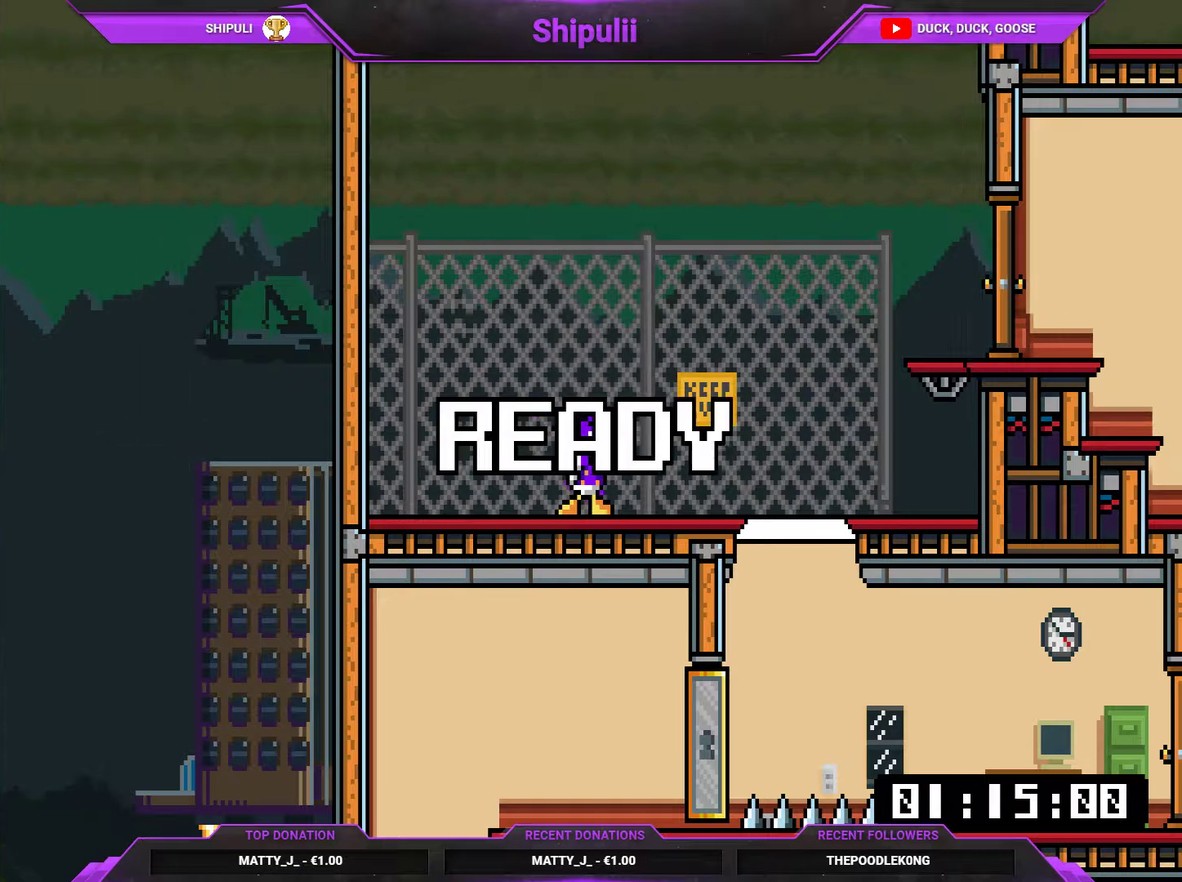
{"buttons": ["CROSS", "DPAD_RIGHT"], "right_stick": "center", "events": [[401, "CROSS", "down"]]}
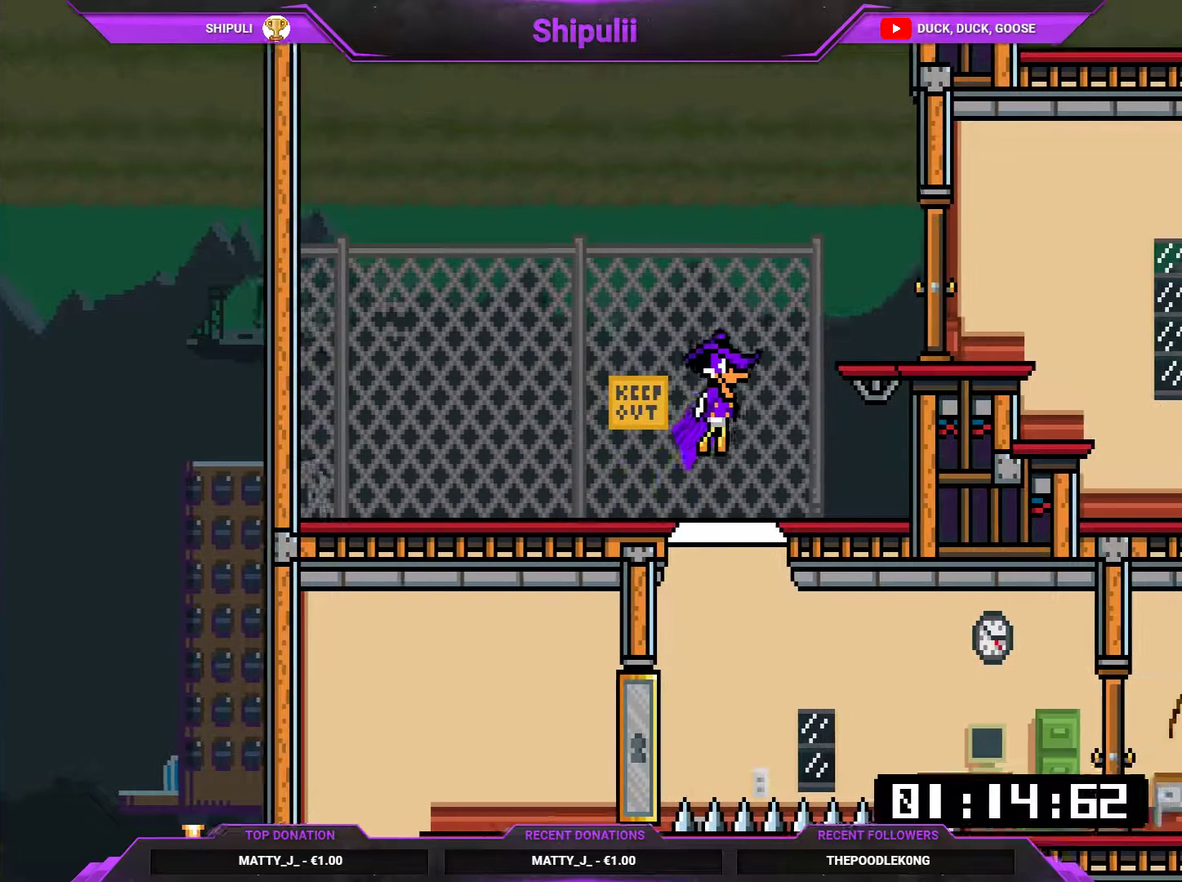
{"buttons": ["DPAD_RIGHT"], "right_stick": "center", "events": [[66, "CROSS", "up"]]}
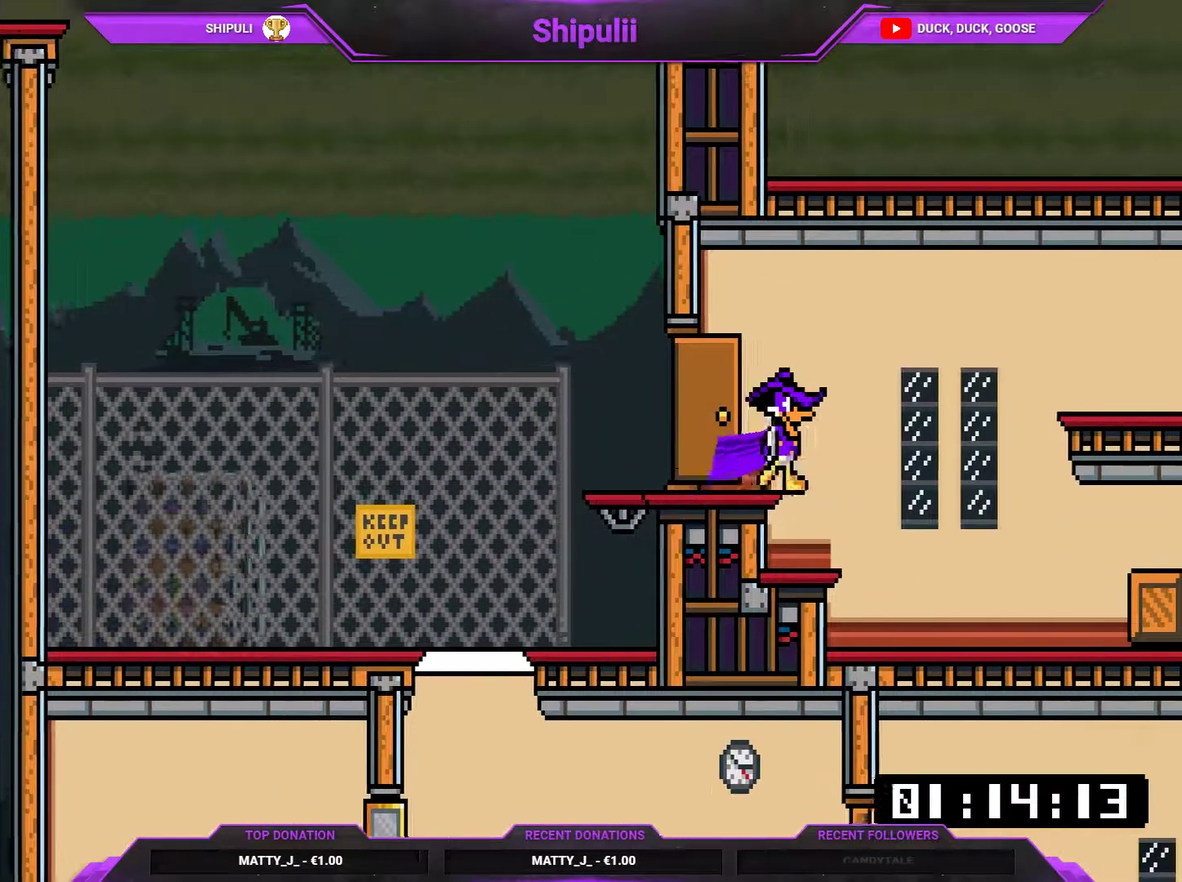
{"buttons": ["DPAD_LEFT"], "right_stick": "center", "events": [[401, "TRIANGLE", "down"], [417, "DPAD_LEFT", "down"], [417, "DPAD_RIGHT", "up"], [484, "TRIANGLE", "up"]]}
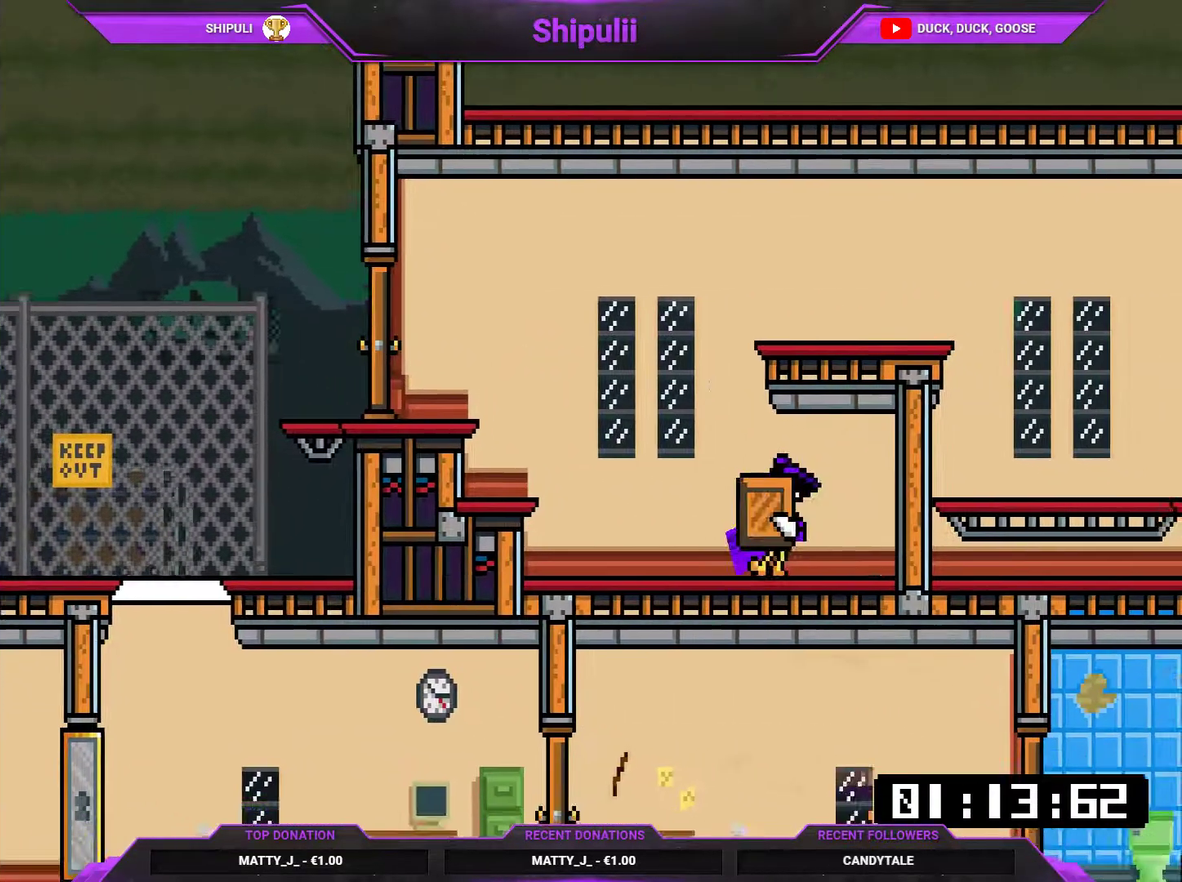
{"buttons": ["DPAD_RIGHT"], "right_stick": "center", "events": [[150, "CROSS", "down"], [183, "DPAD_UP", "down"], [217, "DPAD_LEFT", "up"], [250, "DPAD_RIGHT", "down"], [250, "DPAD_UP", "up"], [417, "CROSS", "up"]]}
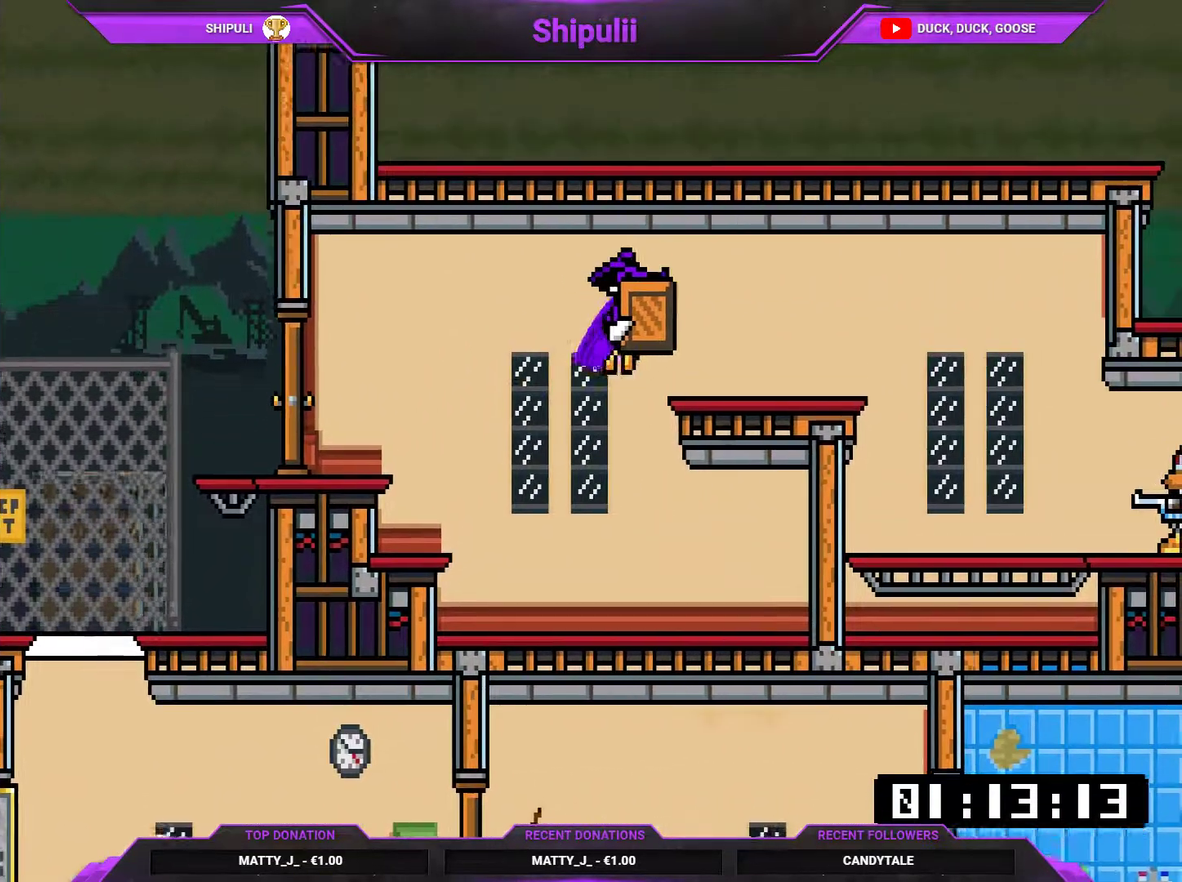
{"buttons": ["DPAD_LEFT"], "right_stick": "center", "events": [[384, "DPAD_RIGHT", "up"], [417, "DPAD_LEFT", "down"]]}
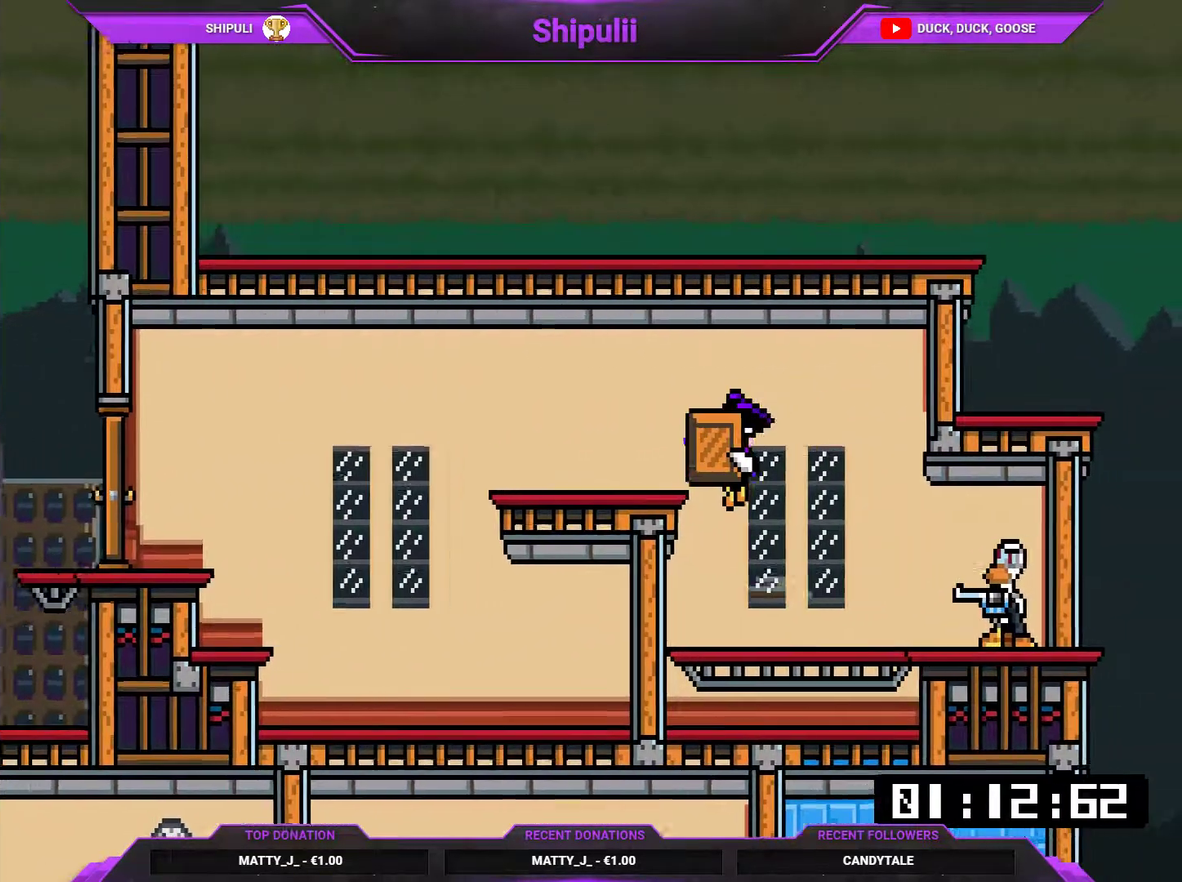
{"buttons": ["SQUARE", "DPAD_UP", "DPAD_LEFT"], "right_stick": "center", "events": [[16, "DPAD_LEFT", "up"], [50, "DPAD_RIGHT", "down"], [183, "TRIANGLE", "down"], [283, "TRIANGLE", "up"], [333, "TRIANGLE", "down"], [417, "SQUARE", "down"], [433, "TRIANGLE", "up"], [483, "DPAD_UP", "down"], [500, "DPAD_LEFT", "down"], [500, "DPAD_RIGHT", "up"]]}
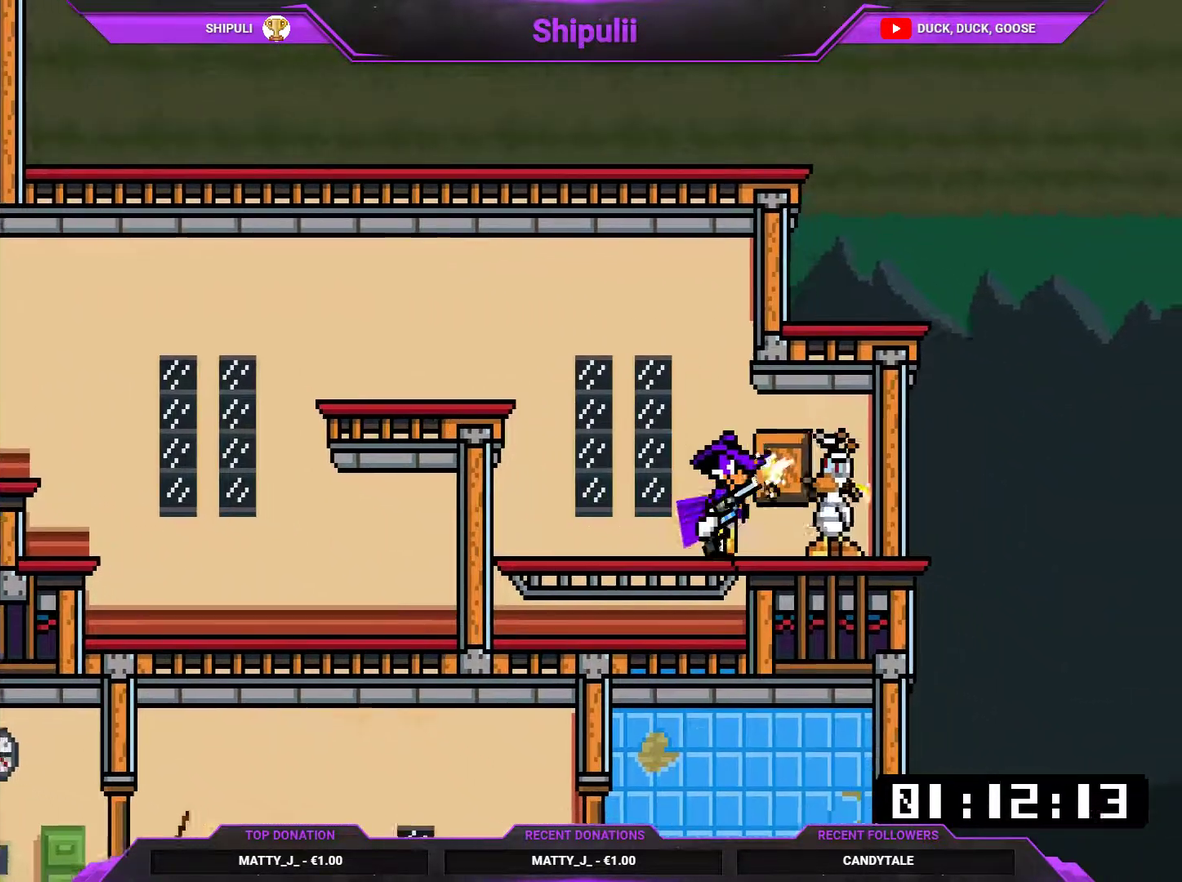
{"buttons": ["TRIANGLE"], "right_stick": "center", "events": [[67, "SQUARE", "up"], [167, "SQUARE", "down"], [334, "SQUARE", "up"], [434, "DPAD_UP", "up"], [501, "DPAD_LEFT", "up"], [501, "TRIANGLE", "down"]]}
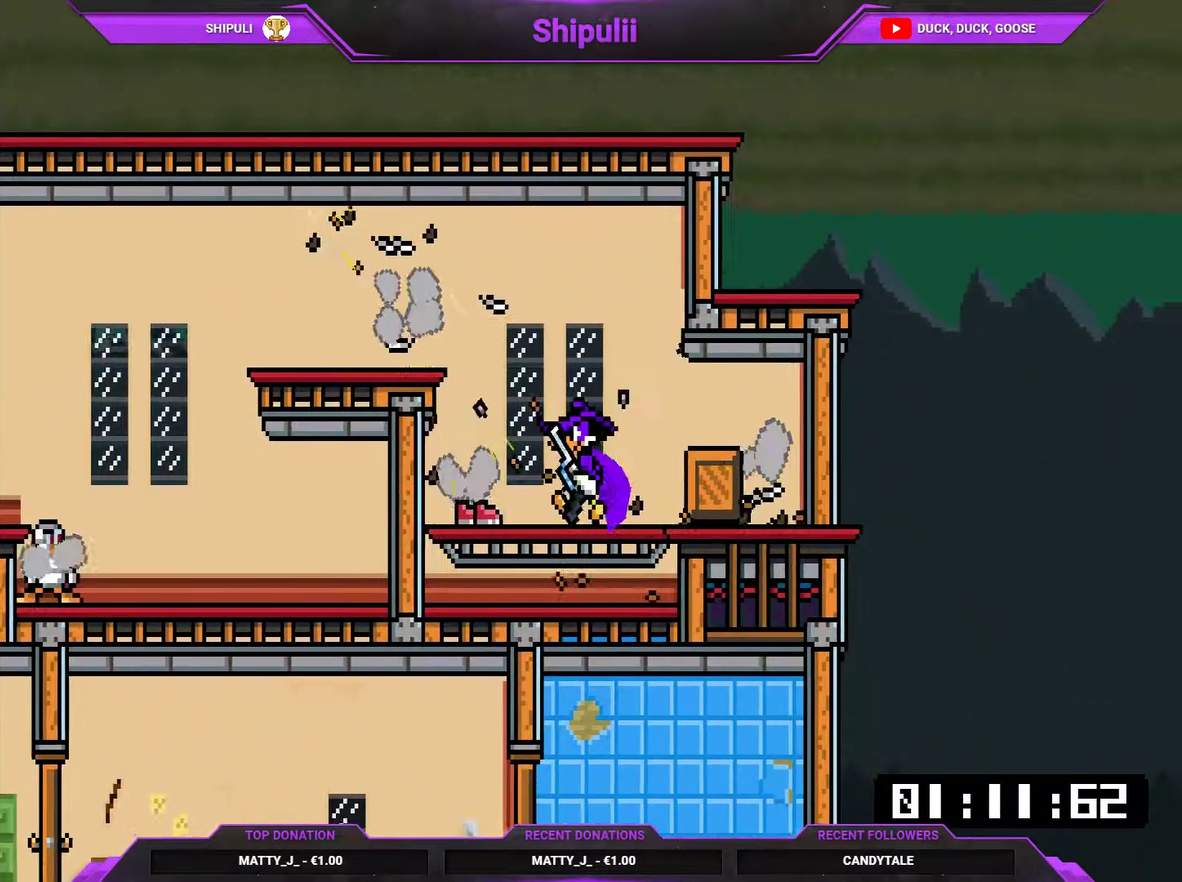
{"buttons": [], "right_stick": "center", "events": [[200, "SQUARE", "down"], [233, "TRIANGLE", "up"], [300, "SQUARE", "up"], [367, "TRIANGLE", "down"], [467, "TRIANGLE", "up"]]}
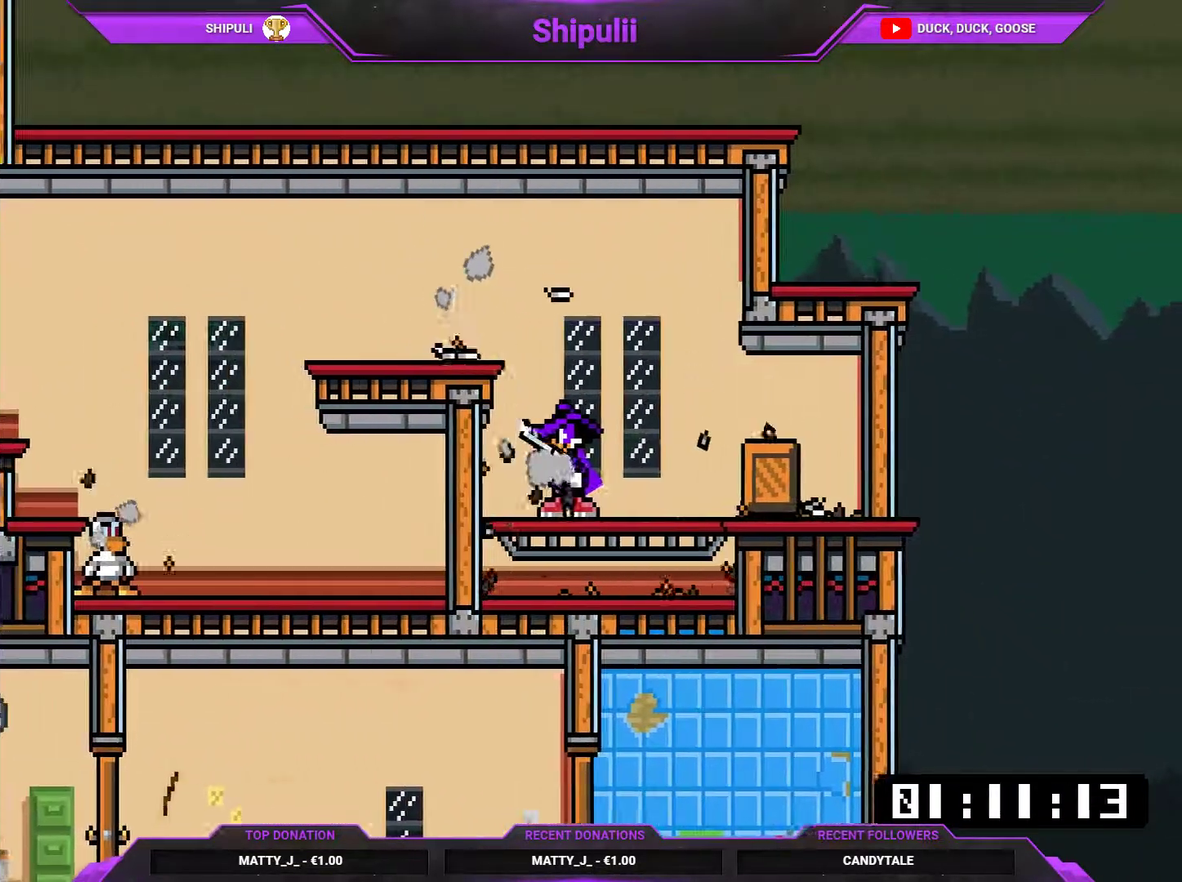
{"buttons": ["DPAD_LEFT"], "right_stick": "center", "events": [[34, "CROSS", "down"], [100, "DPAD_LEFT", "down"], [201, "CROSS", "up"]]}
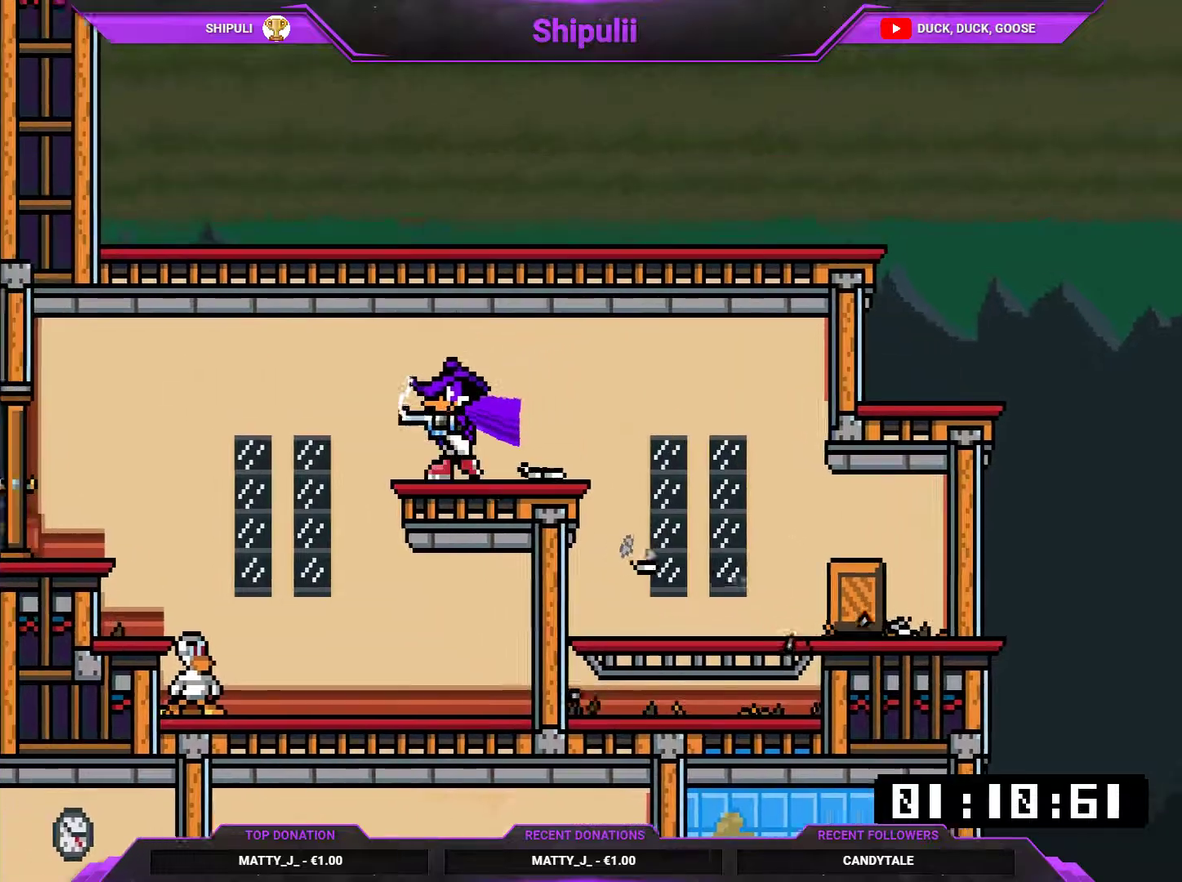
{"buttons": ["SQUARE", "DPAD_LEFT"], "right_stick": "center", "events": [[250, "DPAD_LEFT", "up"], [350, "DPAD_LEFT", "down"], [484, "SQUARE", "down"]]}
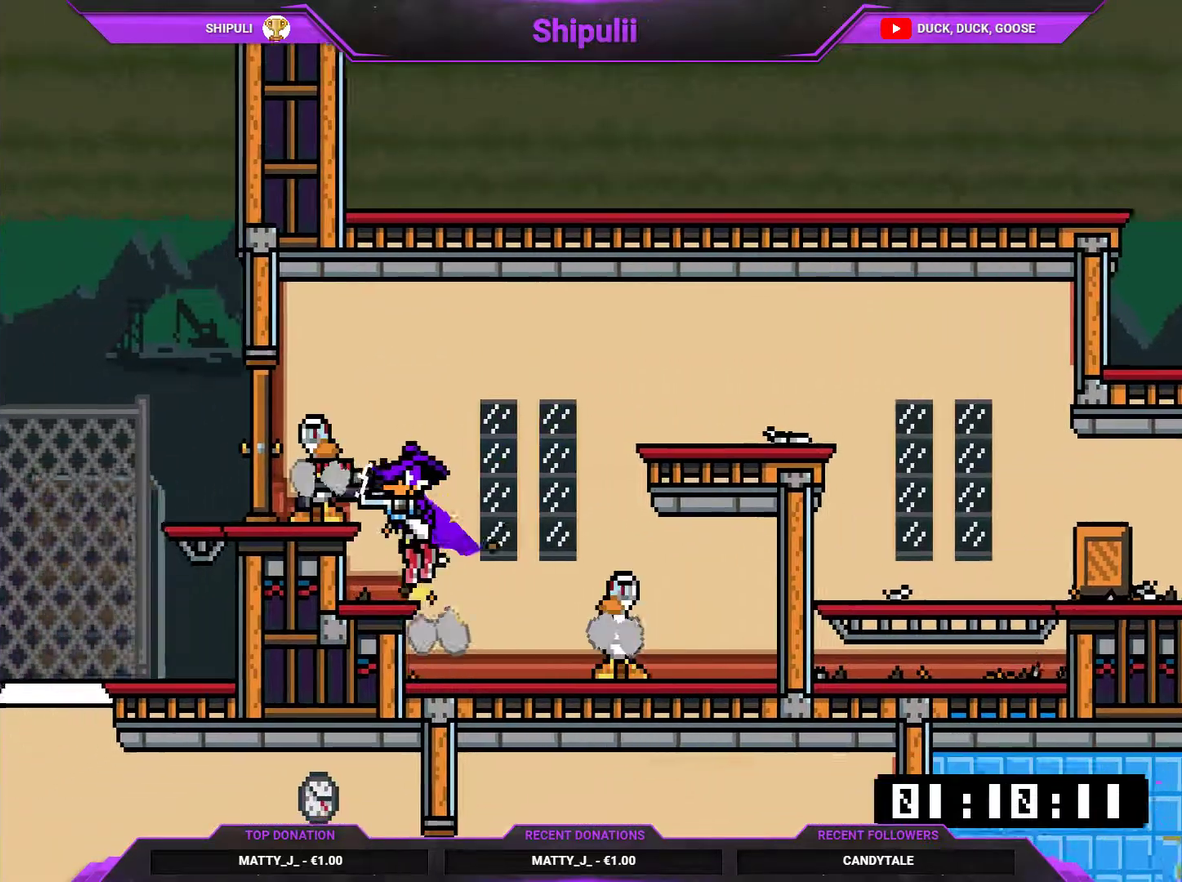
{"buttons": ["SQUARE", "L1"], "right_stick": "center", "events": [[17, "DPAD_LEFT", "up"], [51, "DPAD_RIGHT", "down"], [51, "SQUARE", "up"], [151, "DPAD_RIGHT", "up"], [451, "L1", "down"], [484, "SQUARE", "down"]]}
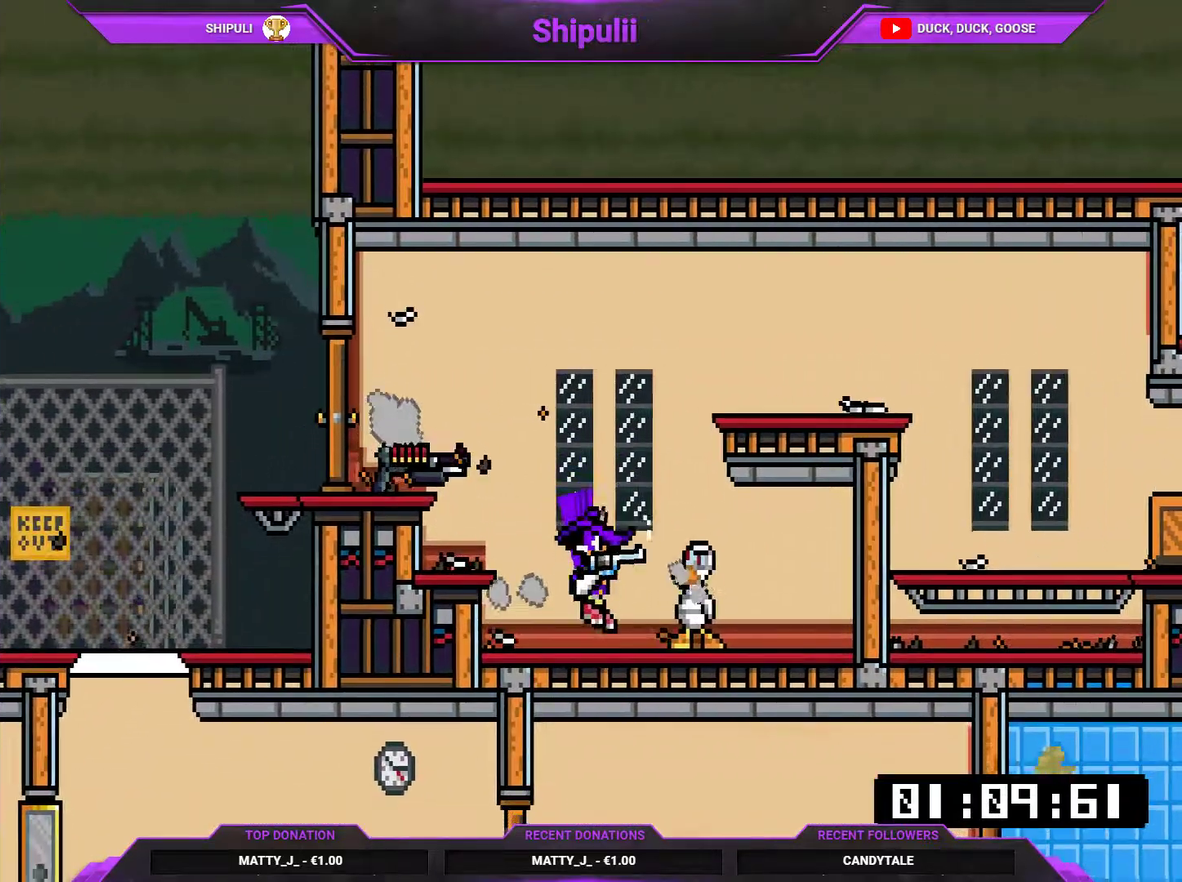
{"buttons": ["L1", "DPAD_LEFT"], "right_stick": "center", "events": [[83, "SQUARE", "up"], [184, "CROSS", "down"], [250, "DPAD_LEFT", "down"], [317, "CROSS", "up"], [400, "TRIANGLE", "down"], [467, "TRIANGLE", "up"]]}
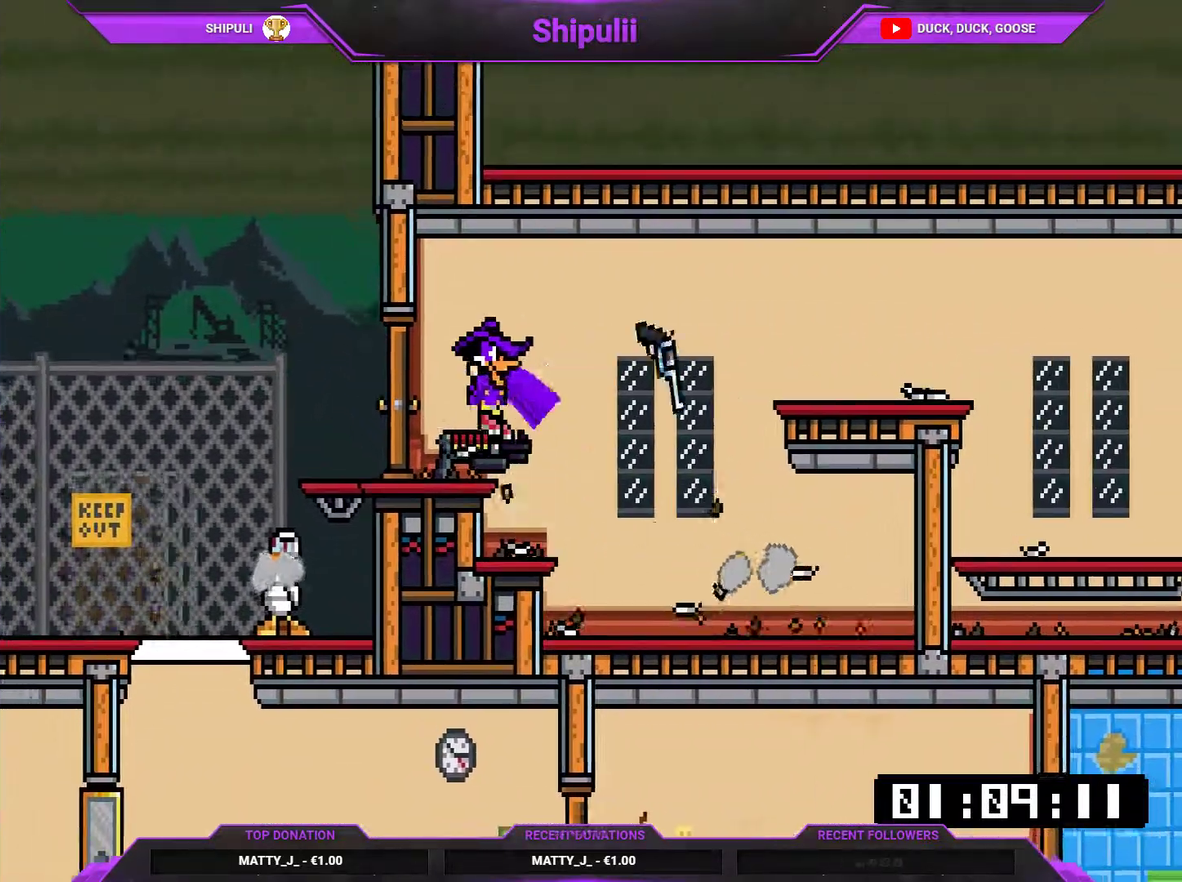
{"buttons": ["L1"], "right_stick": "center", "events": [[267, "DPAD_LEFT", "up"]]}
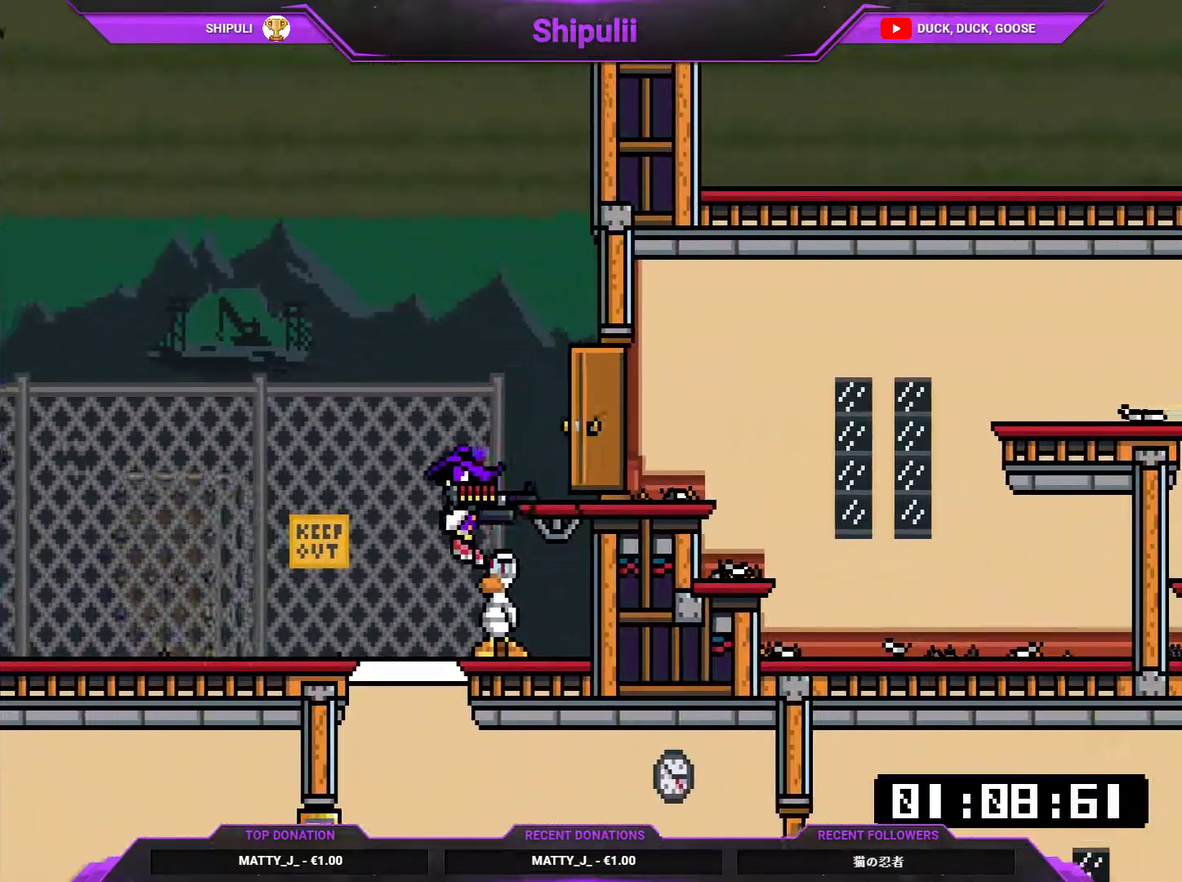
{"buttons": ["L1", "DPAD_DOWN"], "right_stick": "center", "events": [[100, "DPAD_LEFT", "down"], [200, "DPAD_LEFT", "up"], [500, "DPAD_DOWN", "down"]]}
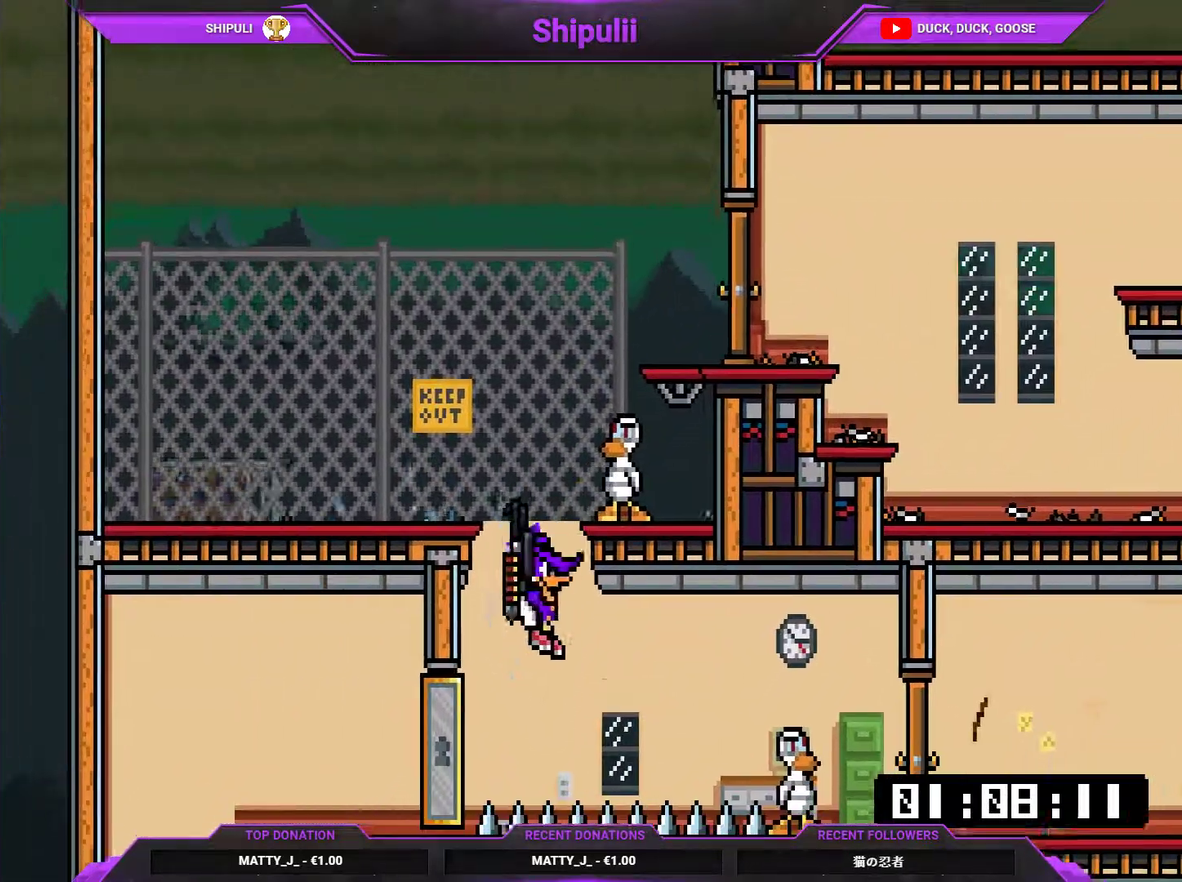
{"buttons": [], "right_stick": "center", "events": [[134, "DPAD_DOWN", "up"], [267, "L1", "up"], [267, "START", "down"], [401, "START", "up"]]}
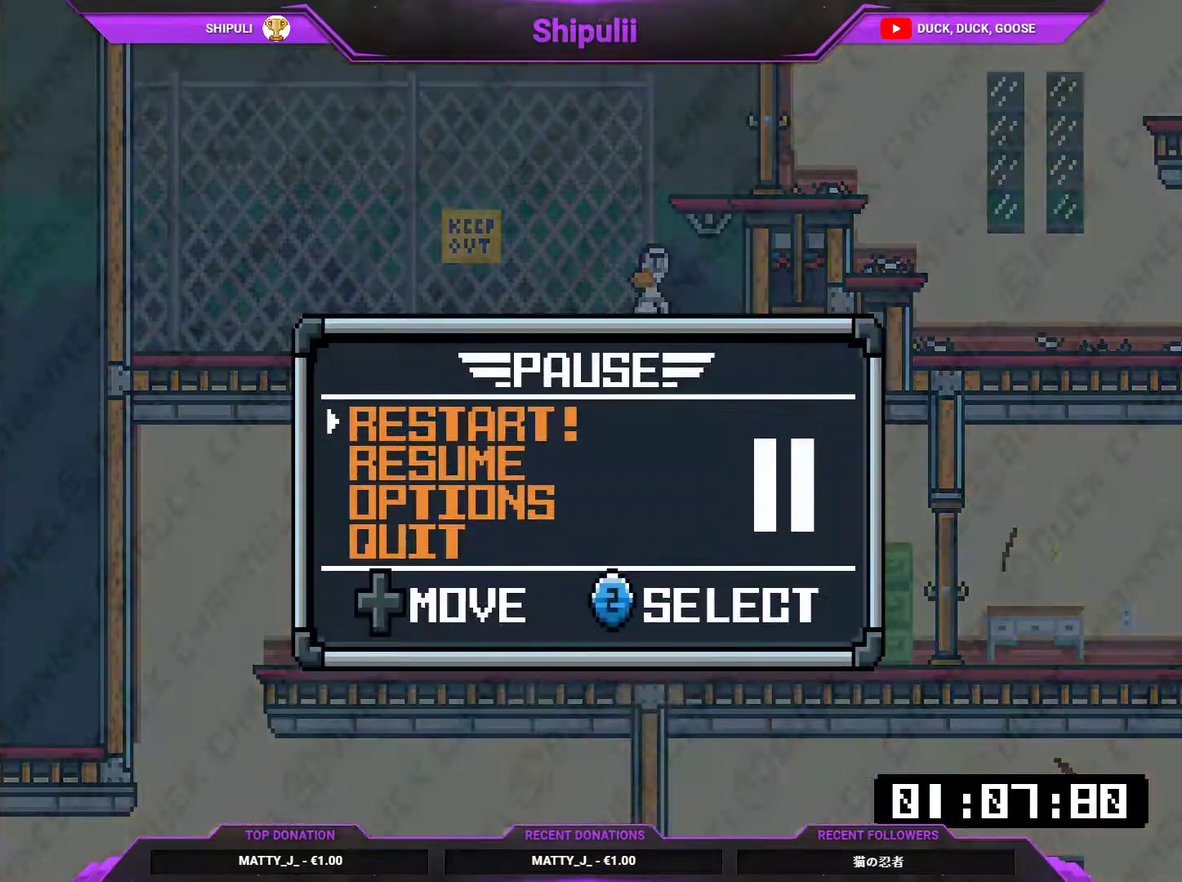
{"buttons": [], "right_stick": "center", "events": [[50, "CROSS", "down"], [117, "CROSS", "up"], [317, "CROSS", "down"], [384, "CROSS", "up"]]}
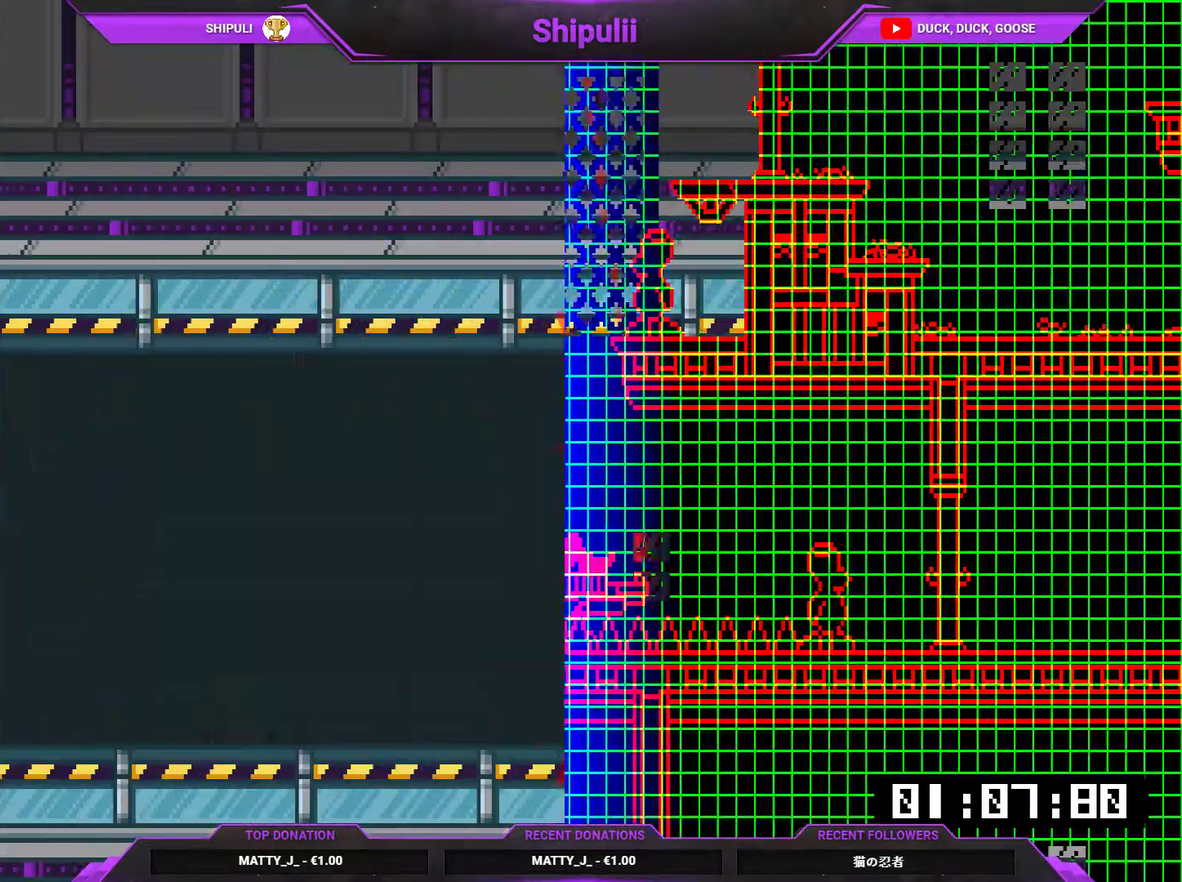
{"buttons": [], "right_stick": "center", "events": []}
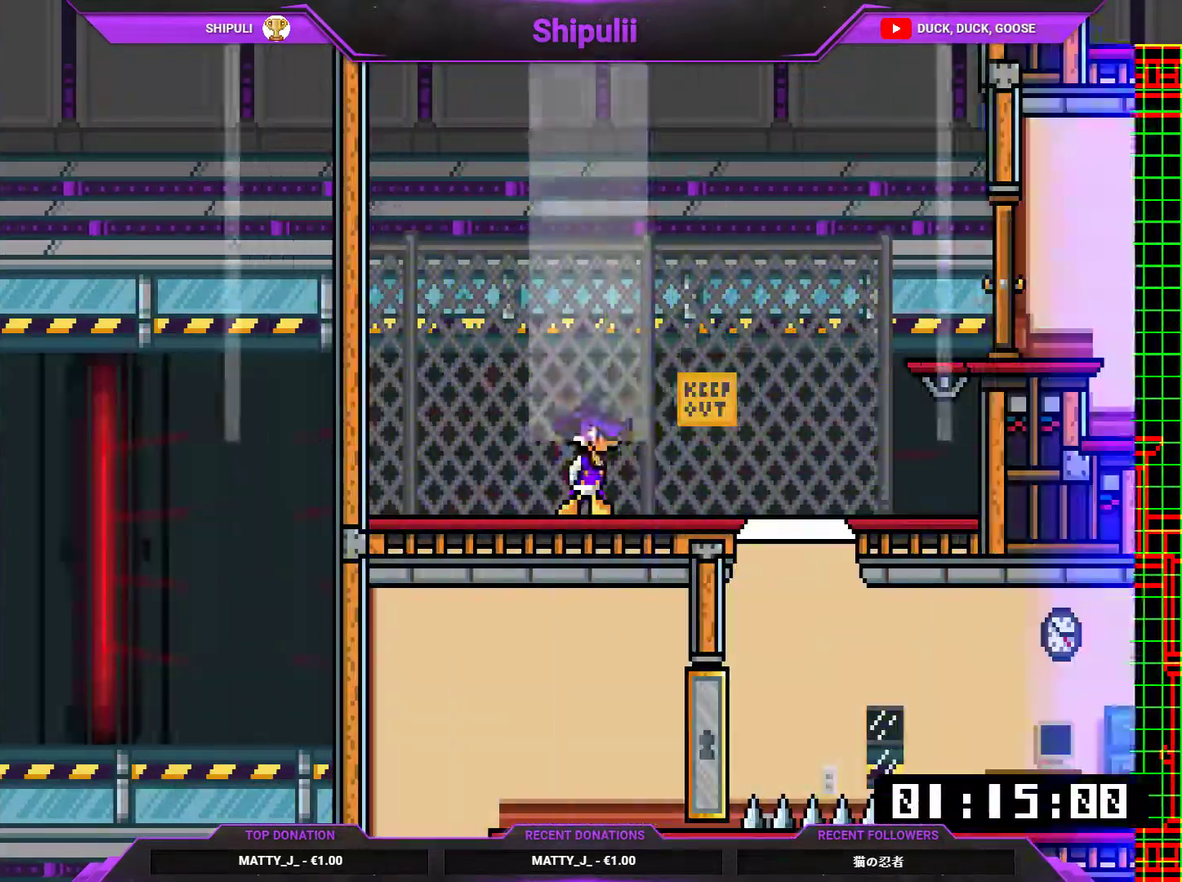
{"buttons": ["DPAD_RIGHT"], "right_stick": "center", "events": [[284, "DPAD_RIGHT", "down"]]}
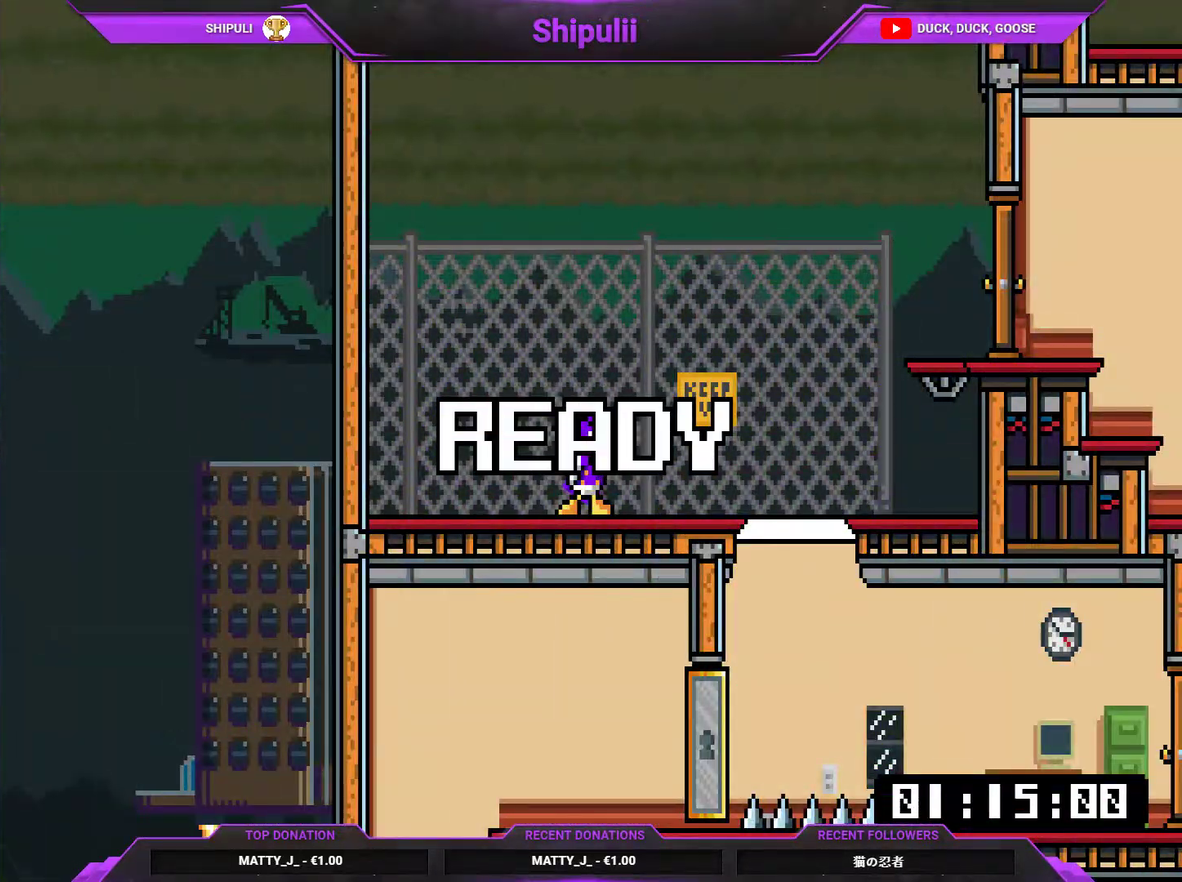
{"buttons": ["CROSS", "DPAD_RIGHT"], "right_stick": "center", "events": [[434, "CROSS", "down"]]}
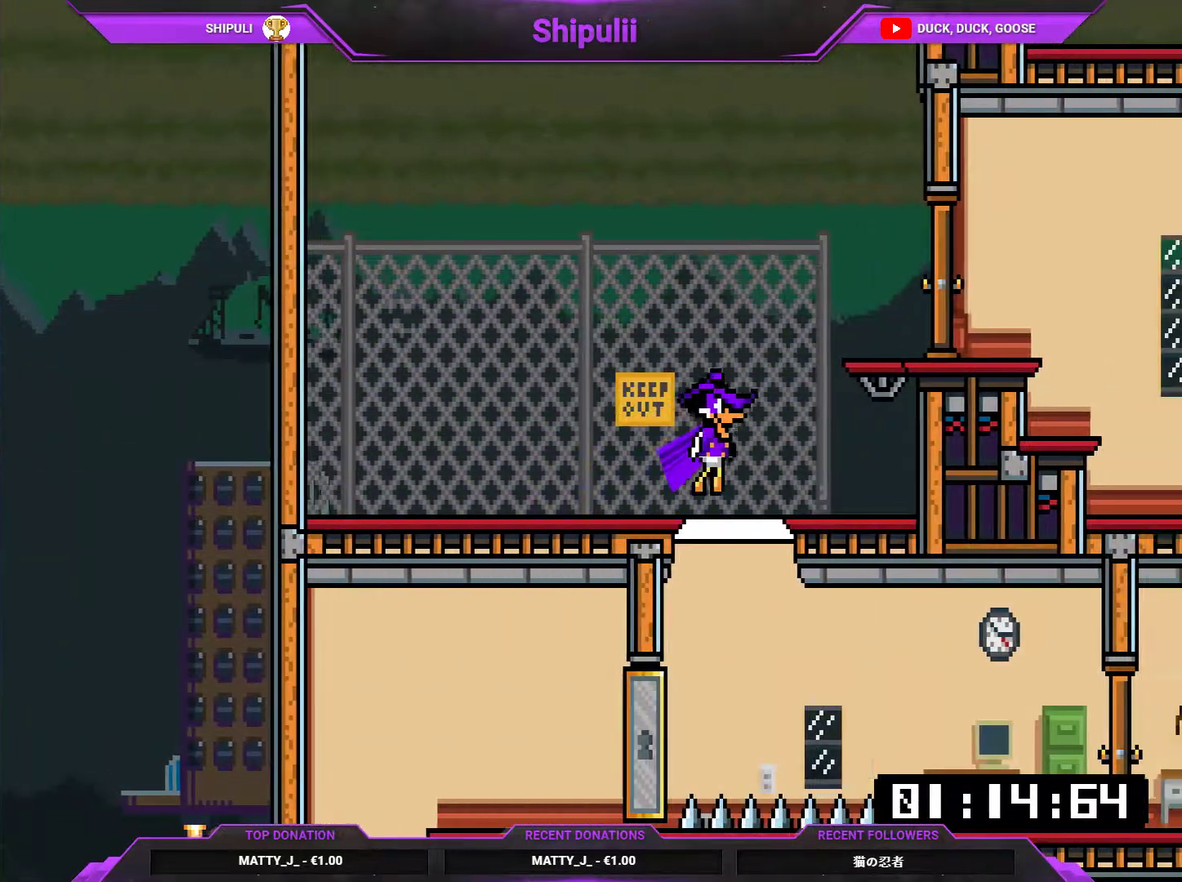
{"buttons": ["DPAD_RIGHT"], "right_stick": "center", "events": [[67, "CROSS", "up"]]}
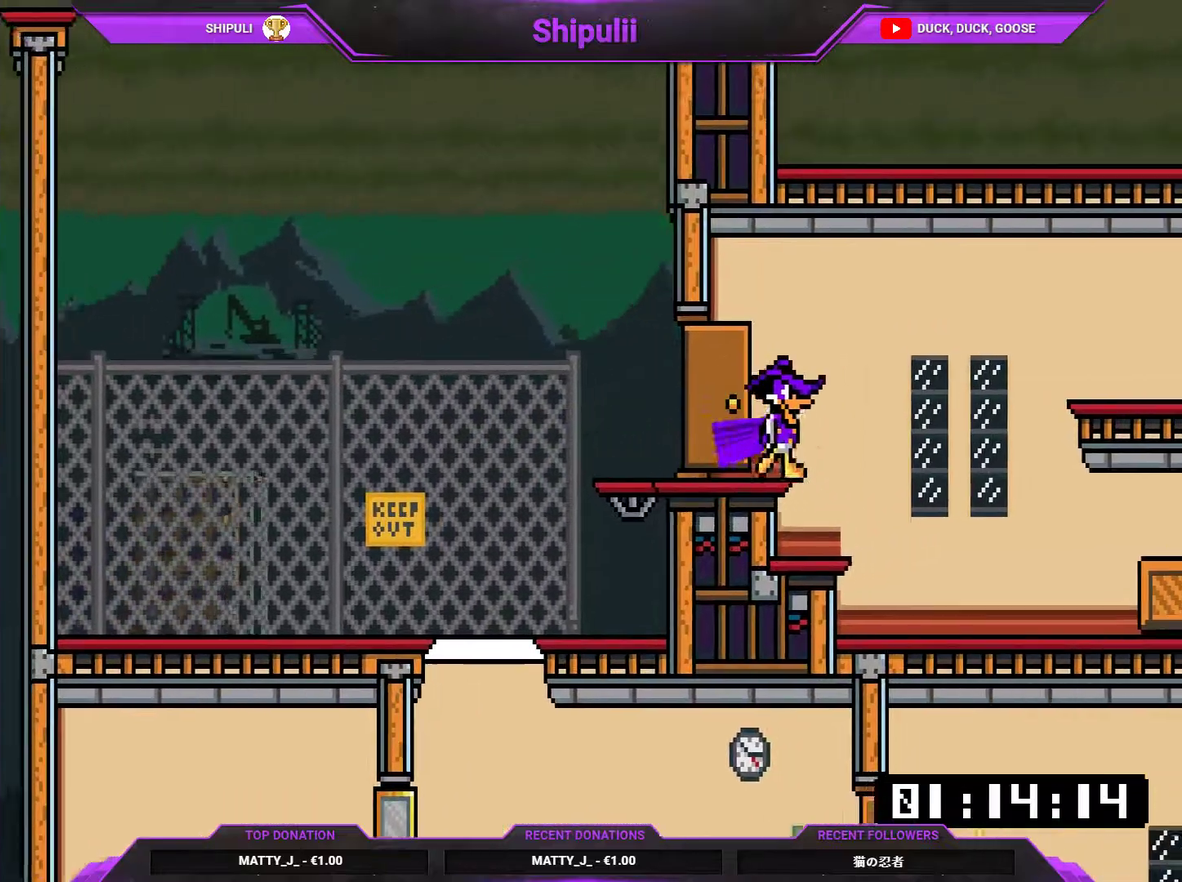
{"buttons": ["TRIANGLE", "DPAD_LEFT"], "right_stick": "center", "events": [[450, "DPAD_RIGHT", "up"], [450, "TRIANGLE", "down"], [484, "DPAD_LEFT", "down"]]}
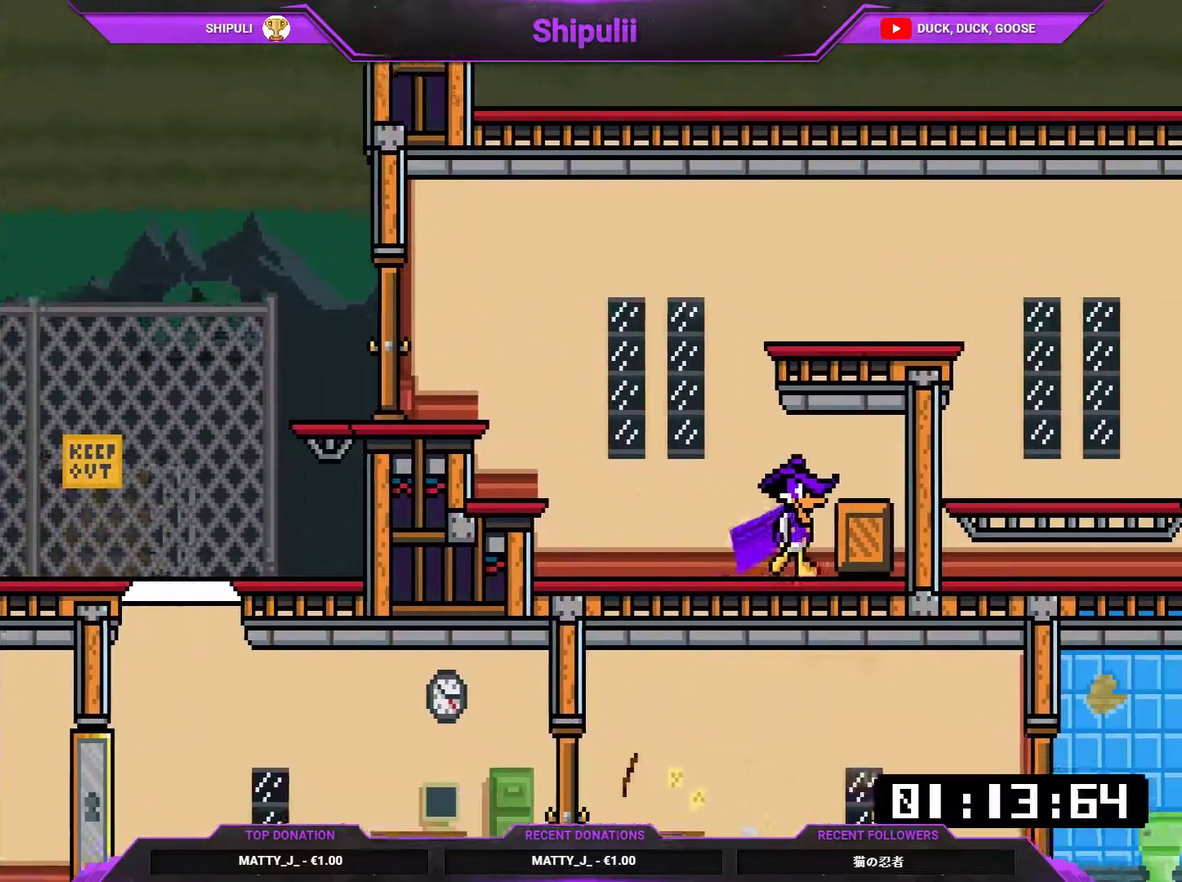
{"buttons": ["DPAD_RIGHT"], "right_stick": "center", "events": [[67, "TRIANGLE", "up"], [217, "CROSS", "down"], [301, "DPAD_LEFT", "up"], [317, "DPAD_RIGHT", "down"], [484, "CROSS", "up"]]}
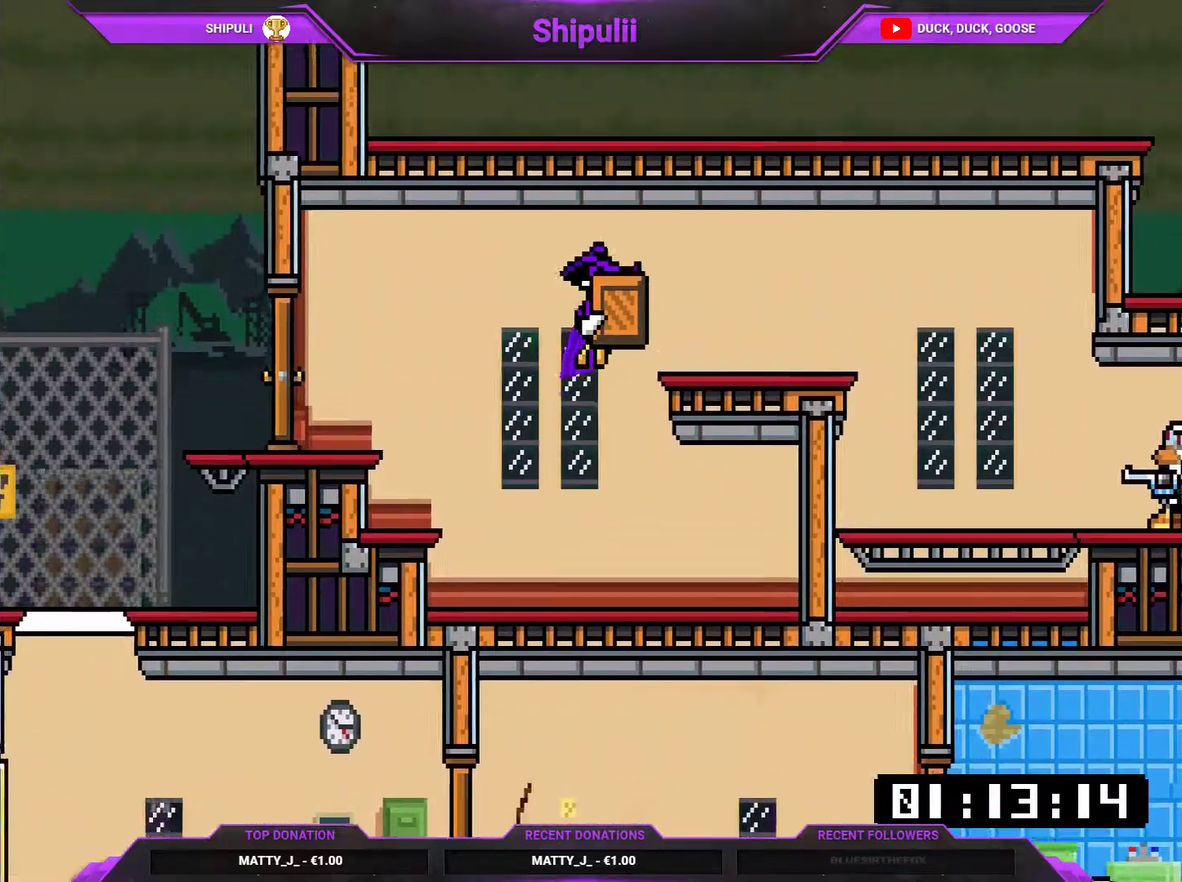
{"buttons": ["DPAD_UP"], "right_stick": "center", "events": [[484, "DPAD_RIGHT", "up"], [484, "DPAD_UP", "down"]]}